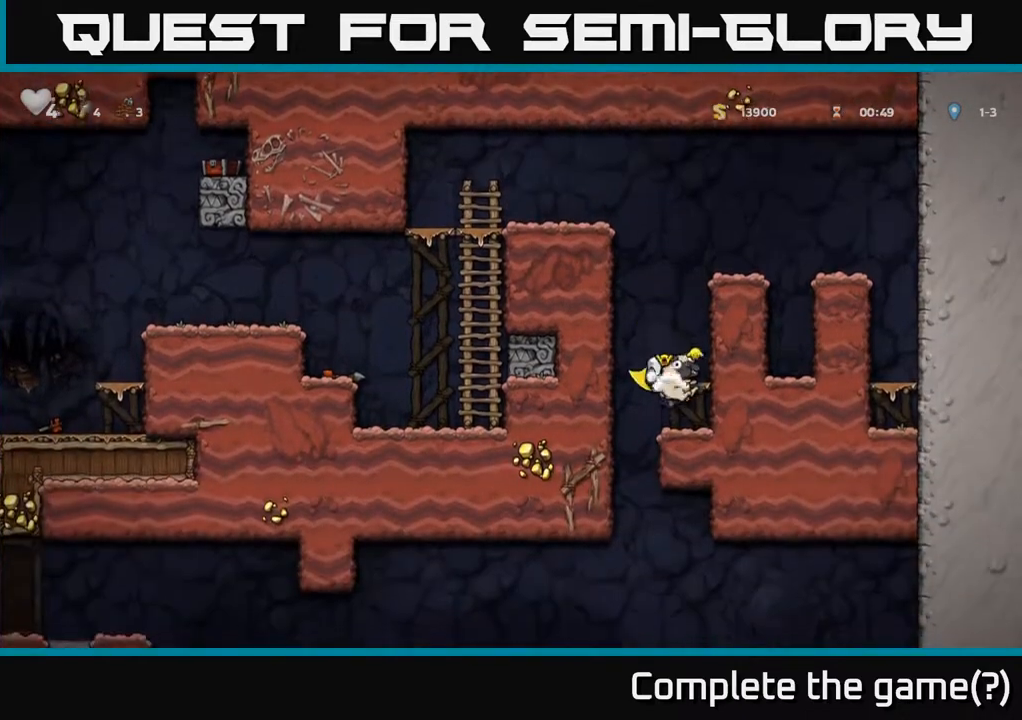
Gameplay with a controller (Xbox layout); each line is a JSON object with the inputs held at the frame after it. "events" lists button and stick changes between this image and that frame as [ms after this image, input, new state], when the widget could be followed in between. Not read: right_stick.
{"buttons": ["DPAD_DOWN", "DPAD_RIGHT"], "left_stick": "center", "events": [[17, "DPAD_RIGHT", "down"], [83, "DPAD_RIGHT", "up"], [133, "DPAD_LEFT", "down"], [333, "DPAD_LEFT", "up"], [367, "DPAD_RIGHT", "down"], [500, "DPAD_DOWN", "down"]]}
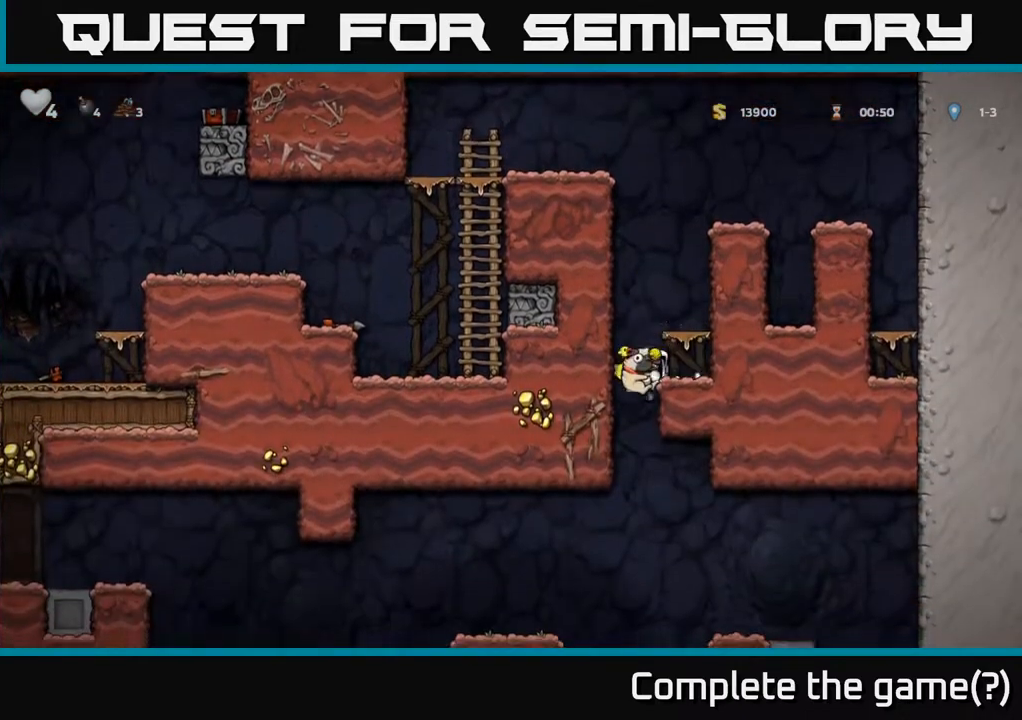
{"buttons": ["A", "DPAD_LEFT"], "left_stick": "center", "events": [[67, "DPAD_RIGHT", "up"], [100, "A", "down"], [233, "A", "up"], [233, "DPAD_DOWN", "up"], [367, "A", "down"], [467, "DPAD_LEFT", "down"]]}
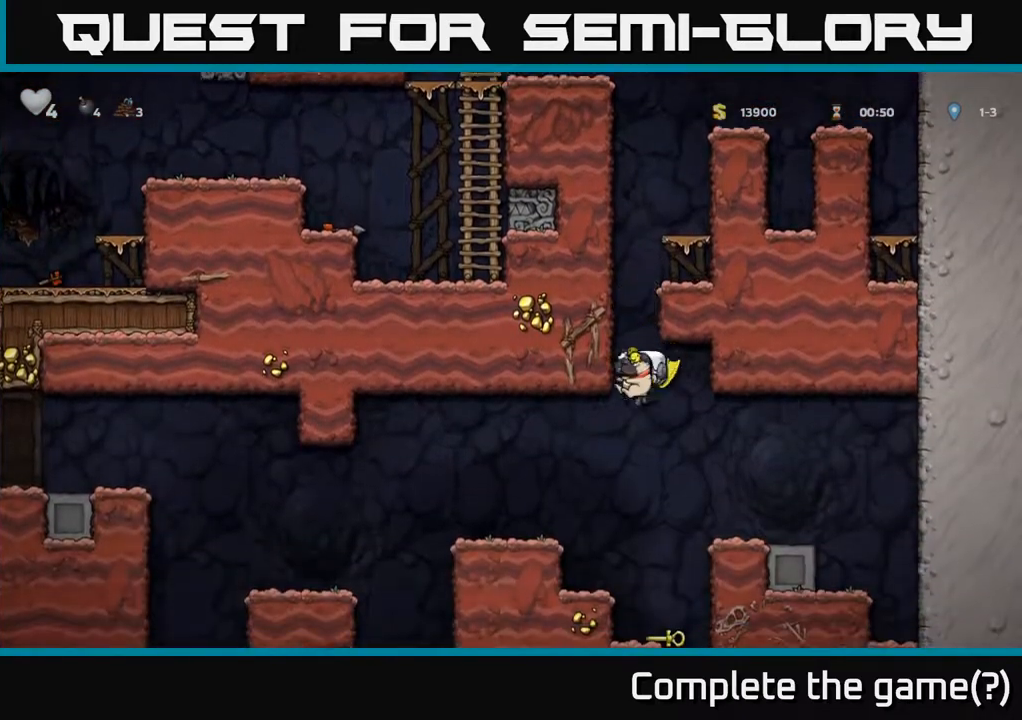
{"buttons": ["A", "DPAD_LEFT"], "left_stick": "center", "events": [[183, "DPAD_LEFT", "up"], [383, "DPAD_LEFT", "down"]]}
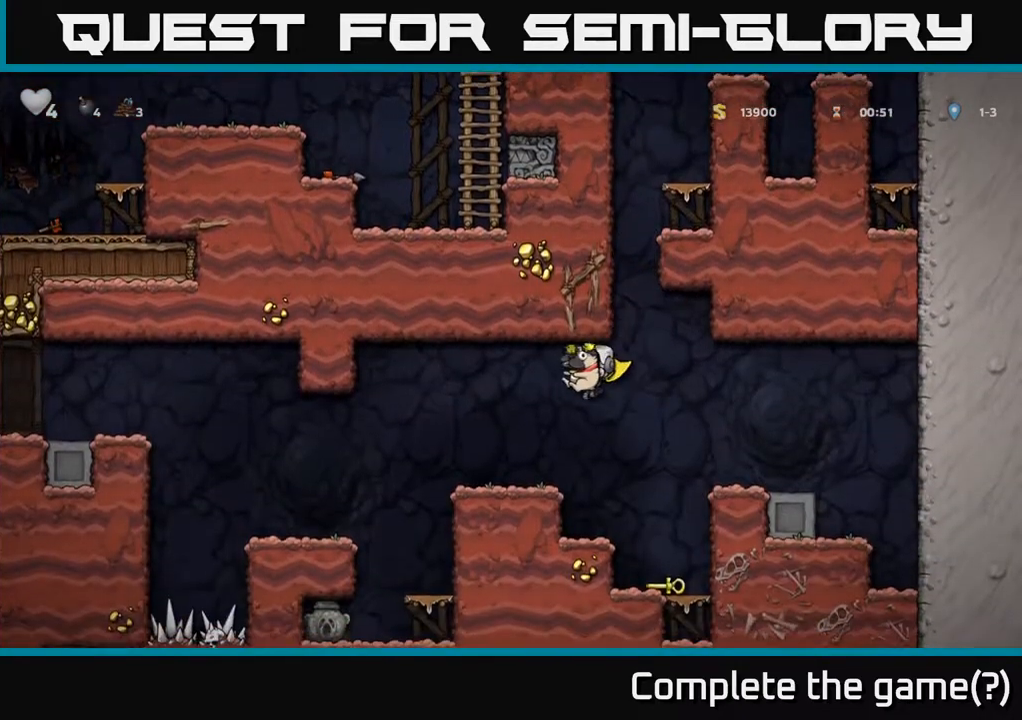
{"buttons": ["DPAD_LEFT"], "left_stick": "center", "events": [[17, "A", "up"], [67, "DPAD_LEFT", "up"], [317, "DPAD_LEFT", "down"], [433, "A", "down"], [500, "A", "up"]]}
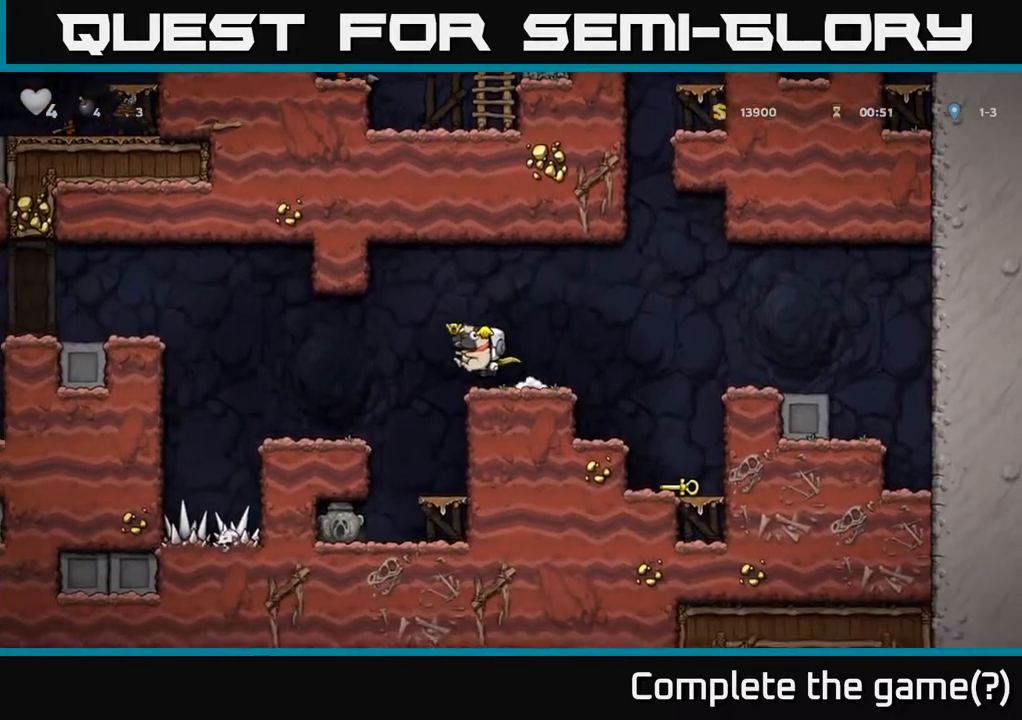
{"buttons": ["DPAD_LEFT"], "left_stick": "center", "events": [[183, "DPAD_LEFT", "up"], [367, "DPAD_LEFT", "down"]]}
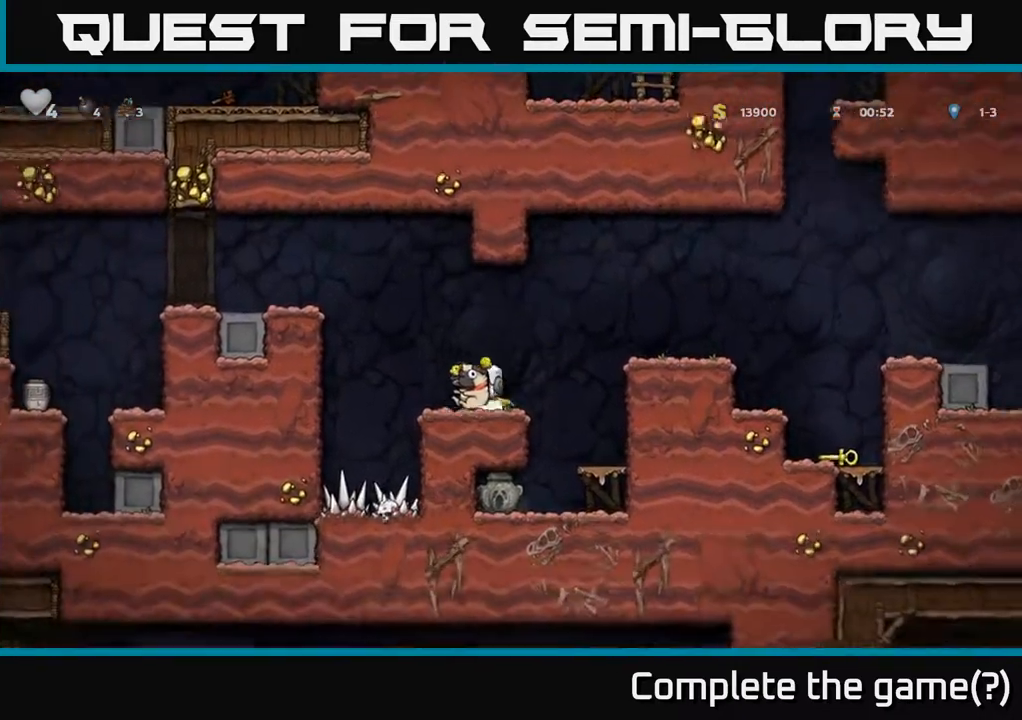
{"buttons": ["A", "DPAD_LEFT"], "left_stick": "center", "events": [[50, "A", "down"], [283, "A", "up"], [400, "A", "down"]]}
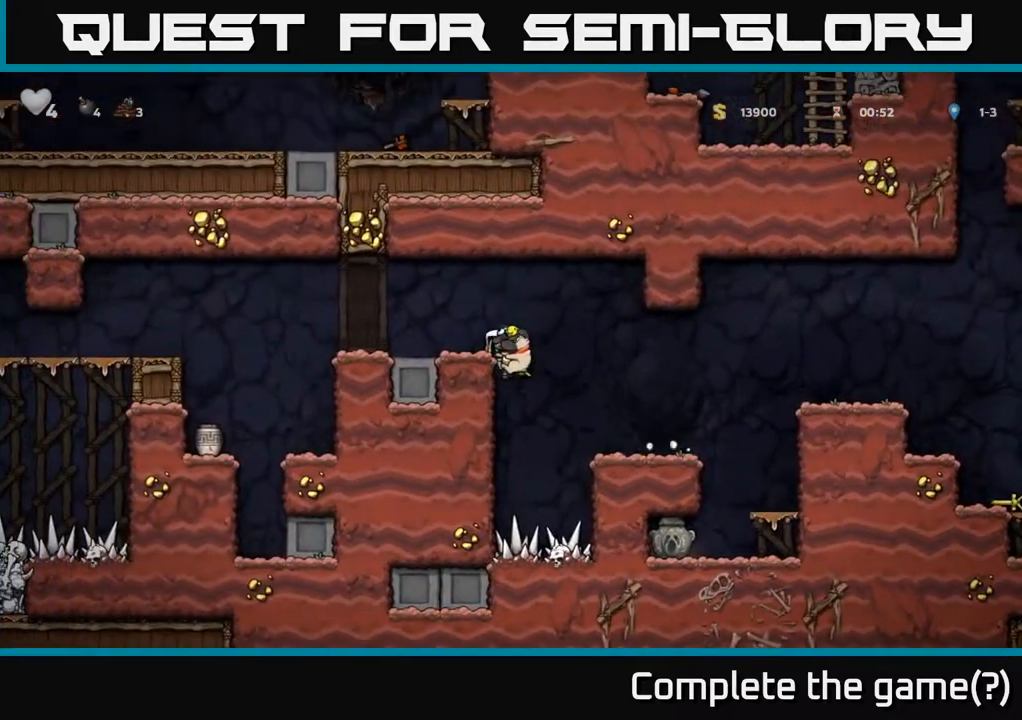
{"buttons": ["A", "DPAD_LEFT"], "left_stick": "center", "events": [[33, "A", "up"], [400, "A", "down"]]}
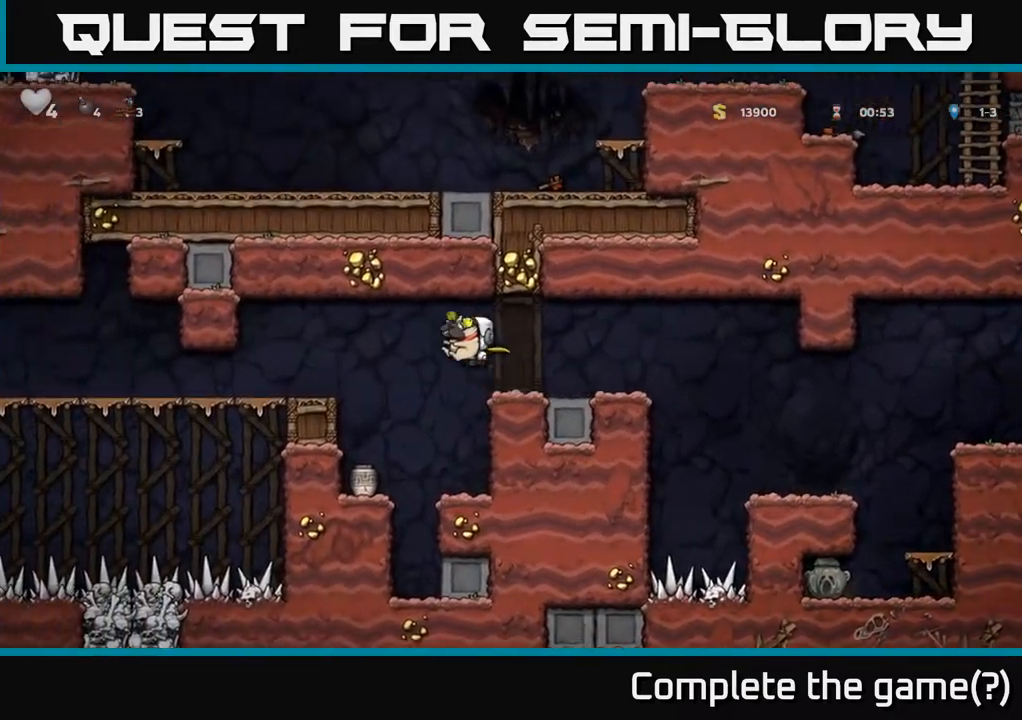
{"buttons": ["DPAD_LEFT"], "left_stick": "center", "events": [[50, "A", "up"], [117, "A", "down"], [250, "A", "up"]]}
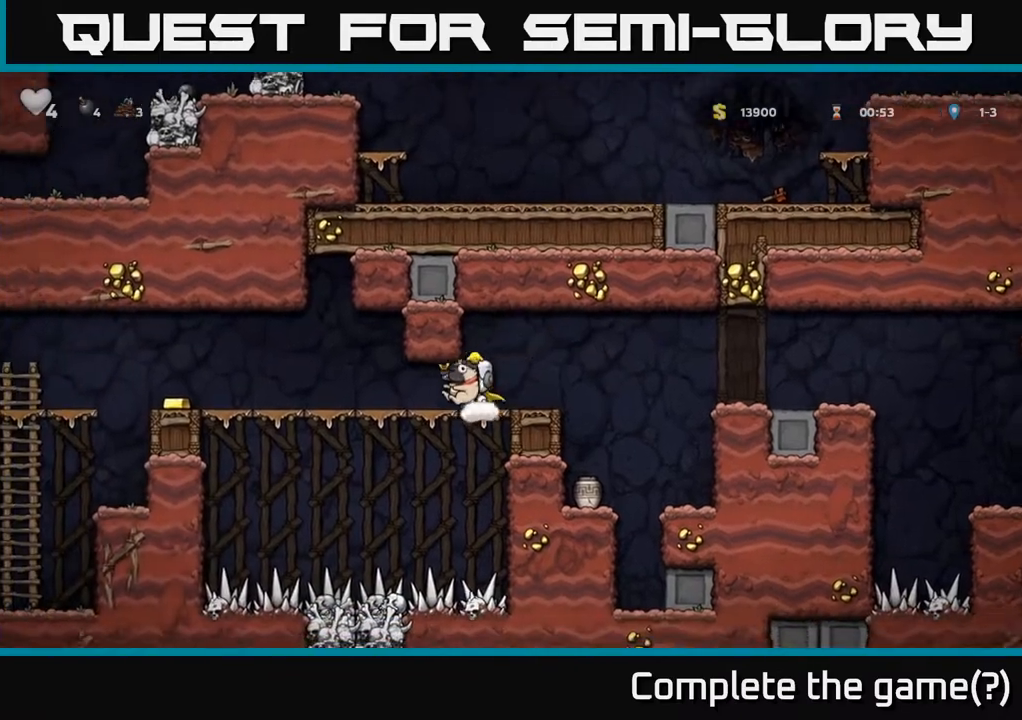
{"buttons": ["DPAD_LEFT"], "left_stick": "center", "events": []}
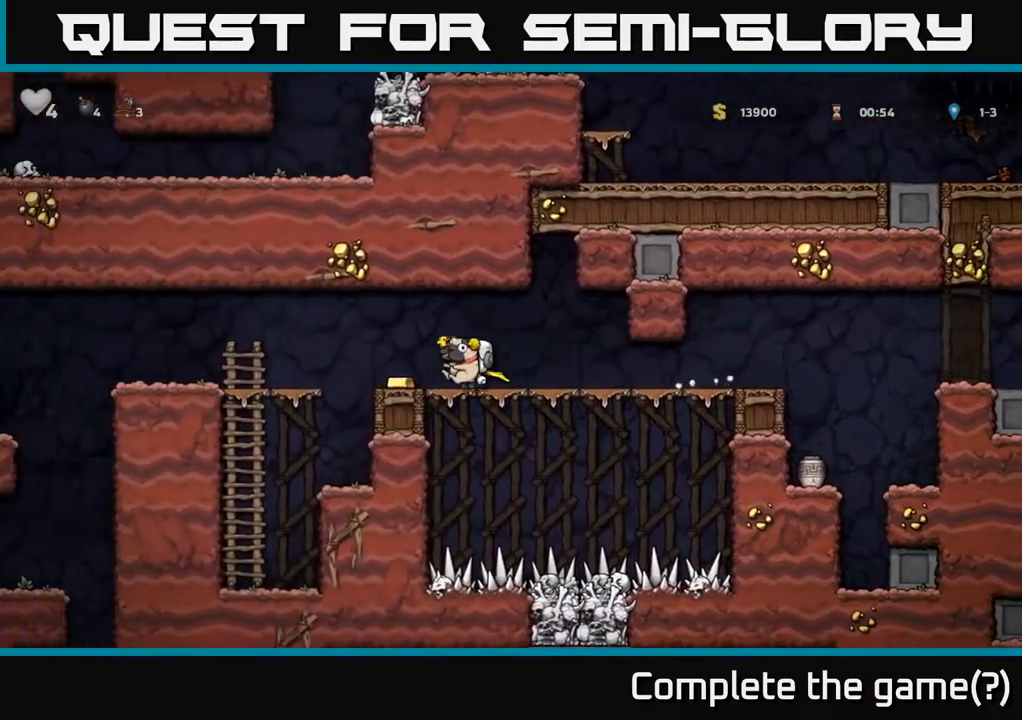
{"buttons": ["DPAD_LEFT"], "left_stick": "center", "events": [[200, "A", "down"], [267, "A", "up"]]}
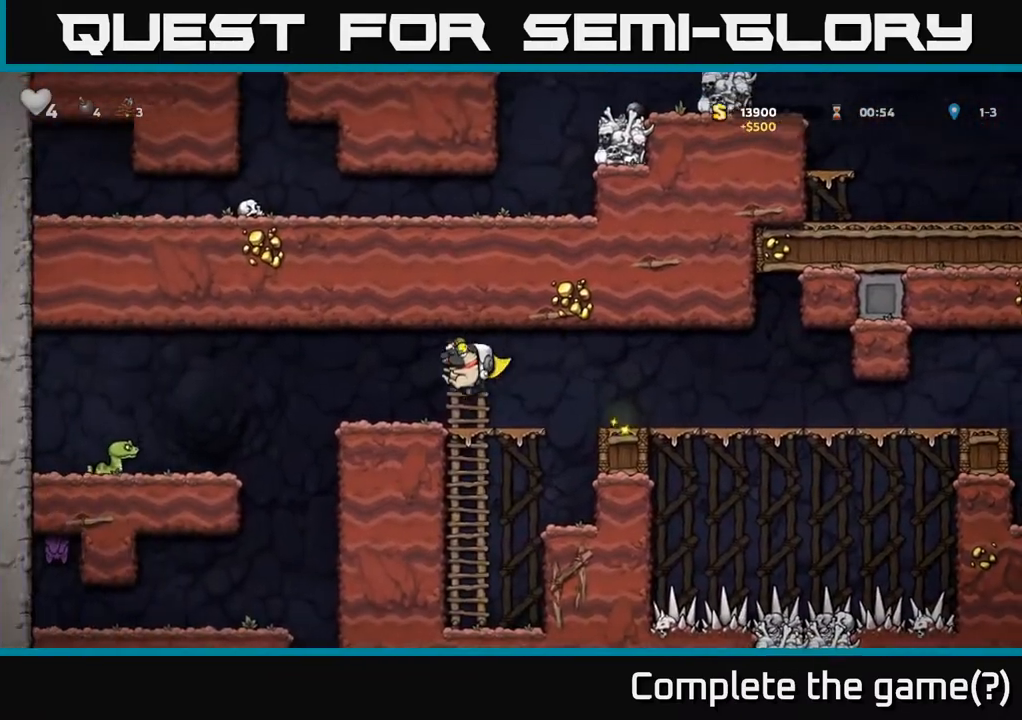
{"buttons": [], "left_stick": "center", "events": [[300, "DPAD_LEFT", "up"]]}
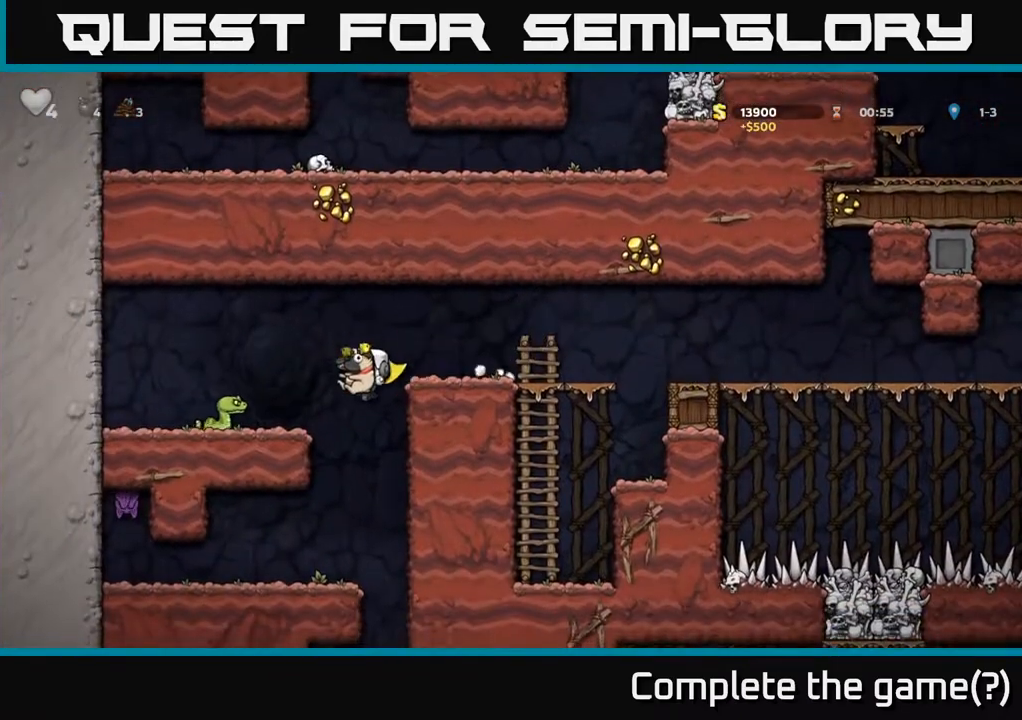
{"buttons": [], "left_stick": "center", "events": [[167, "DPAD_LEFT", "down"], [300, "DPAD_LEFT", "up"]]}
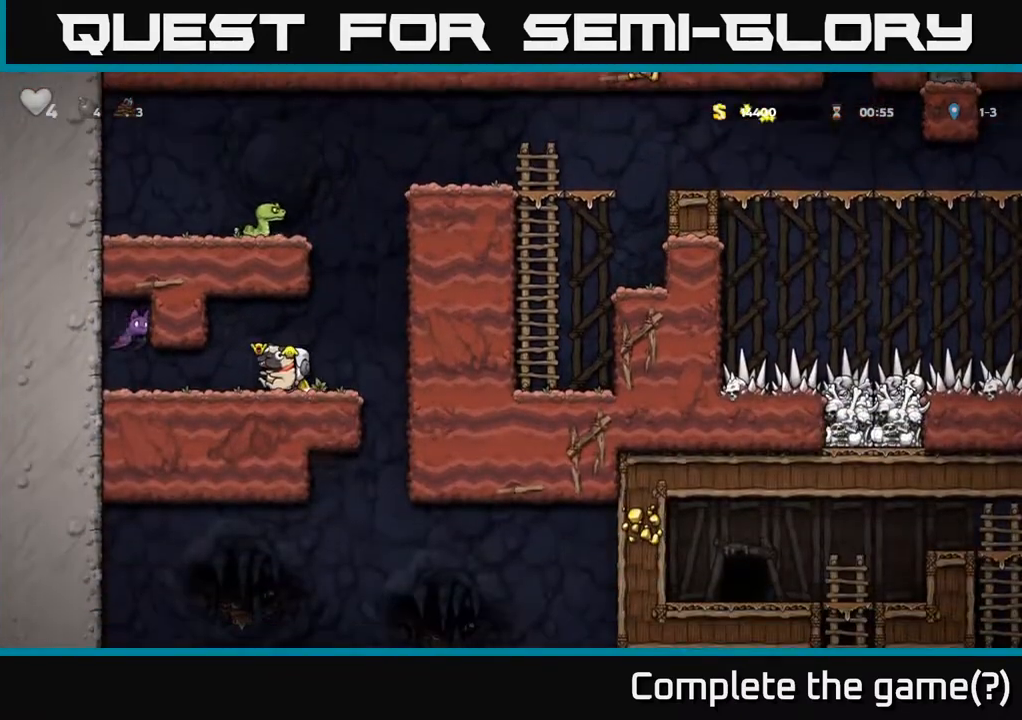
{"buttons": [], "left_stick": "center", "events": [[200, "DPAD_RIGHT", "down"], [283, "DPAD_RIGHT", "up"]]}
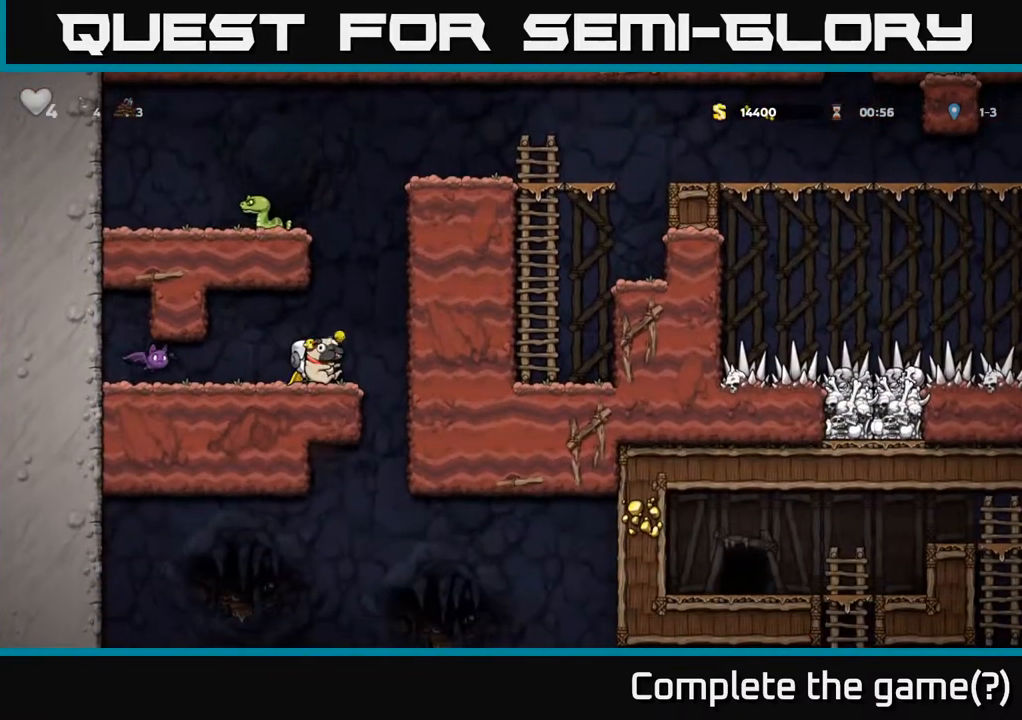
{"buttons": [], "left_stick": "center", "events": [[83, "DPAD_LEFT", "down"], [167, "DPAD_LEFT", "up"], [383, "X", "down"], [483, "X", "up"]]}
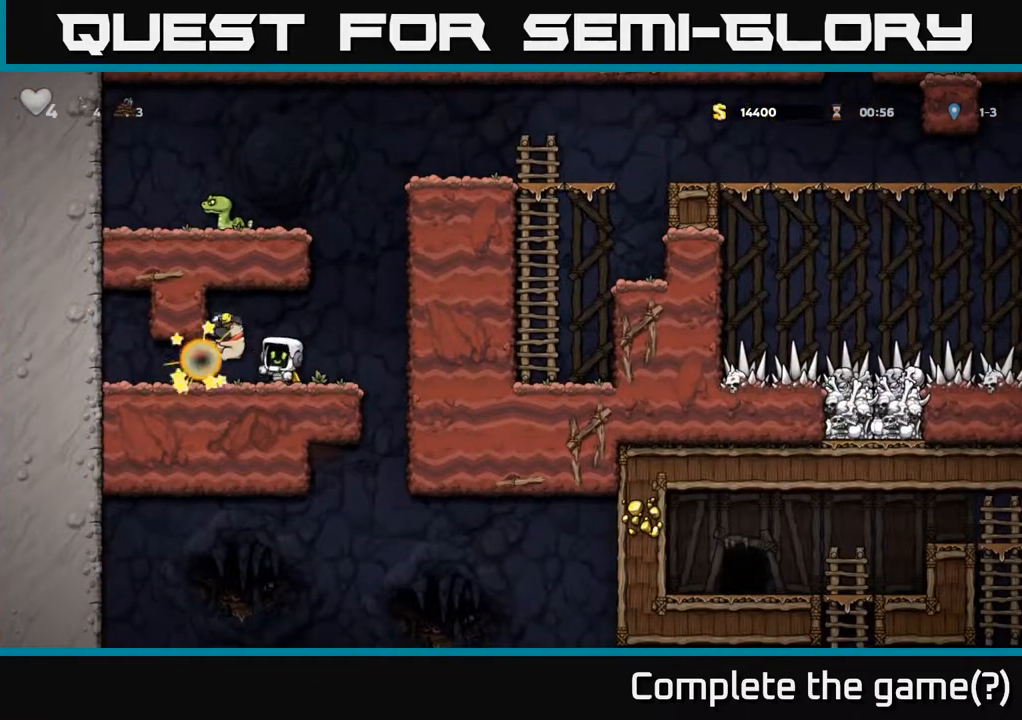
{"buttons": [], "left_stick": "center", "events": [[367, "DPAD_RIGHT", "down"], [467, "DPAD_RIGHT", "up"]]}
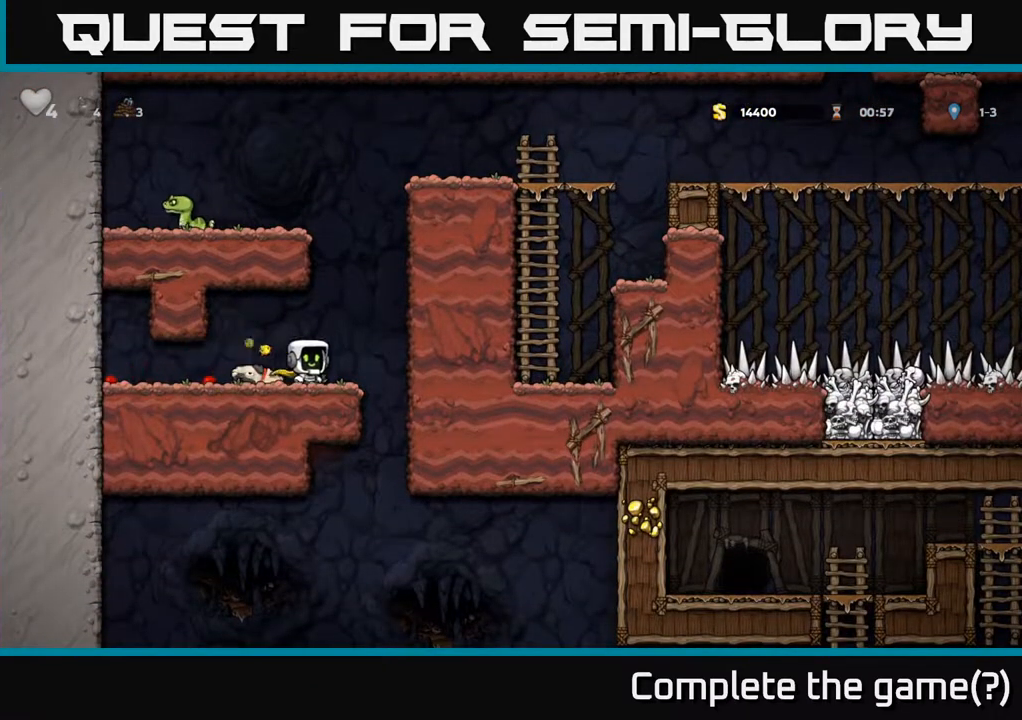
{"buttons": ["DPAD_DOWN"], "left_stick": "center", "events": [[83, "DPAD_DOWN", "down"]]}
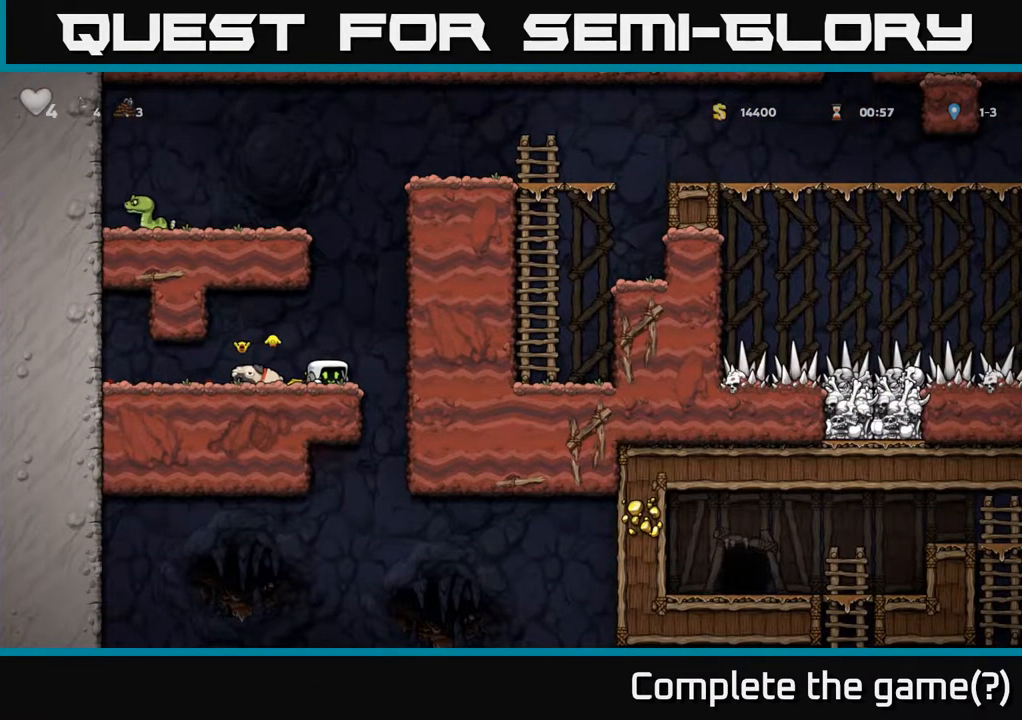
{"buttons": ["DPAD_DOWN"], "left_stick": "center", "events": []}
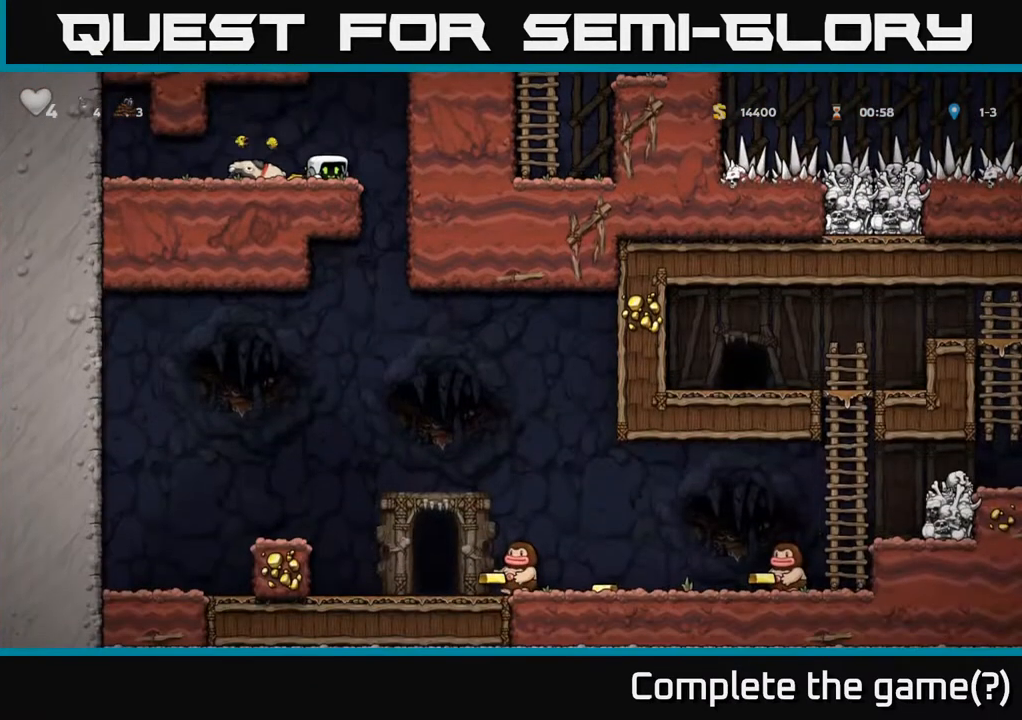
{"buttons": ["A"], "left_stick": "center", "events": [[200, "DPAD_DOWN", "up"], [317, "DPAD_RIGHT", "down"], [350, "A", "down"], [400, "DPAD_RIGHT", "up"]]}
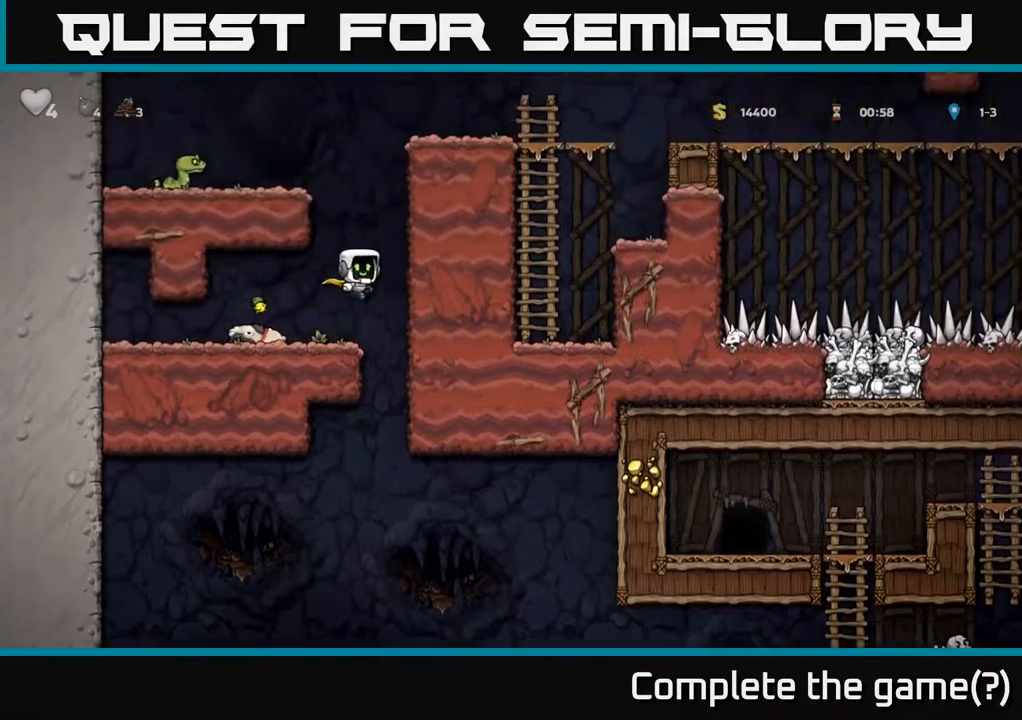
{"buttons": [], "left_stick": "center", "events": [[33, "A", "up"], [83, "A", "down"], [167, "DPAD_LEFT", "down"], [250, "A", "up"], [333, "DPAD_LEFT", "up"]]}
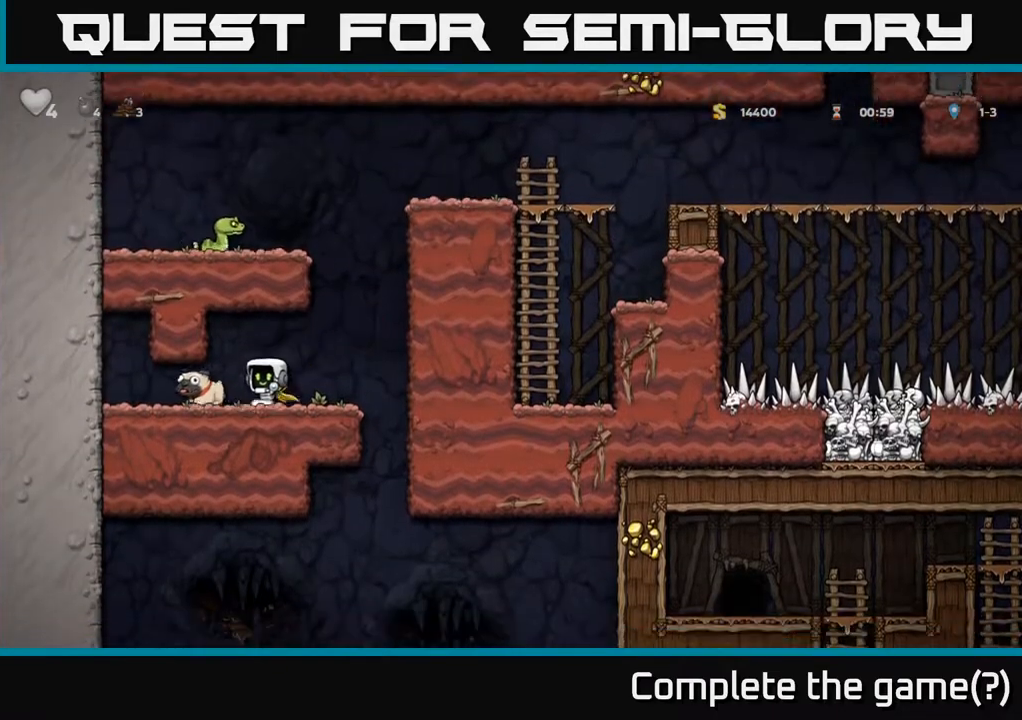
{"buttons": ["DPAD_RIGHT"], "left_stick": "center", "events": [[433, "DPAD_RIGHT", "down"]]}
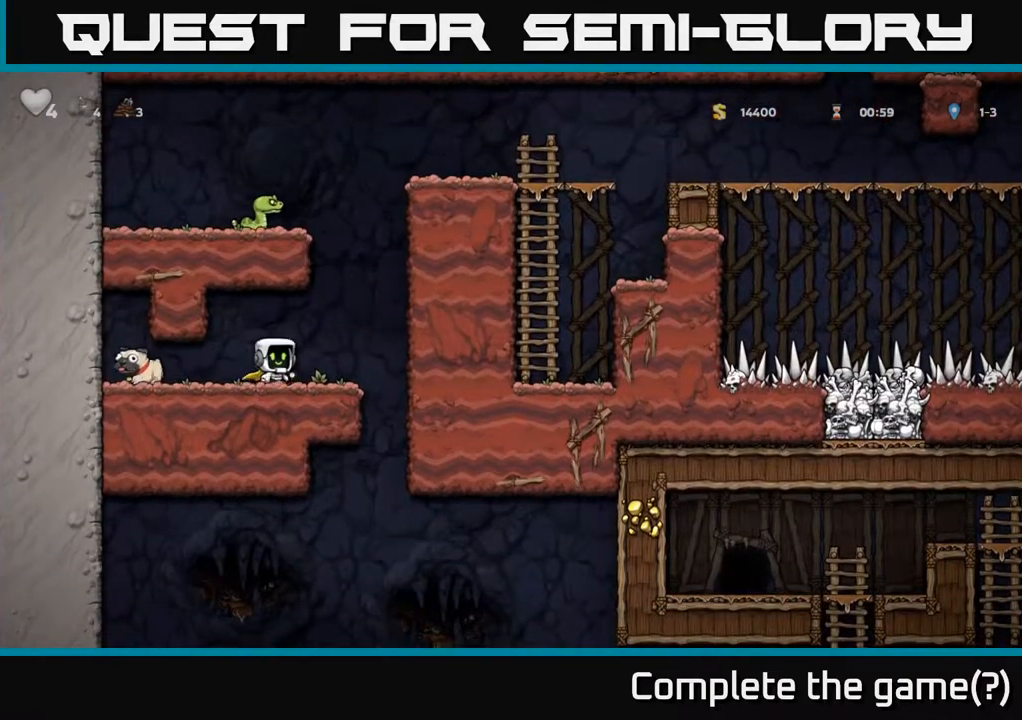
{"buttons": [], "left_stick": "center", "events": [[83, "DPAD_RIGHT", "up"]]}
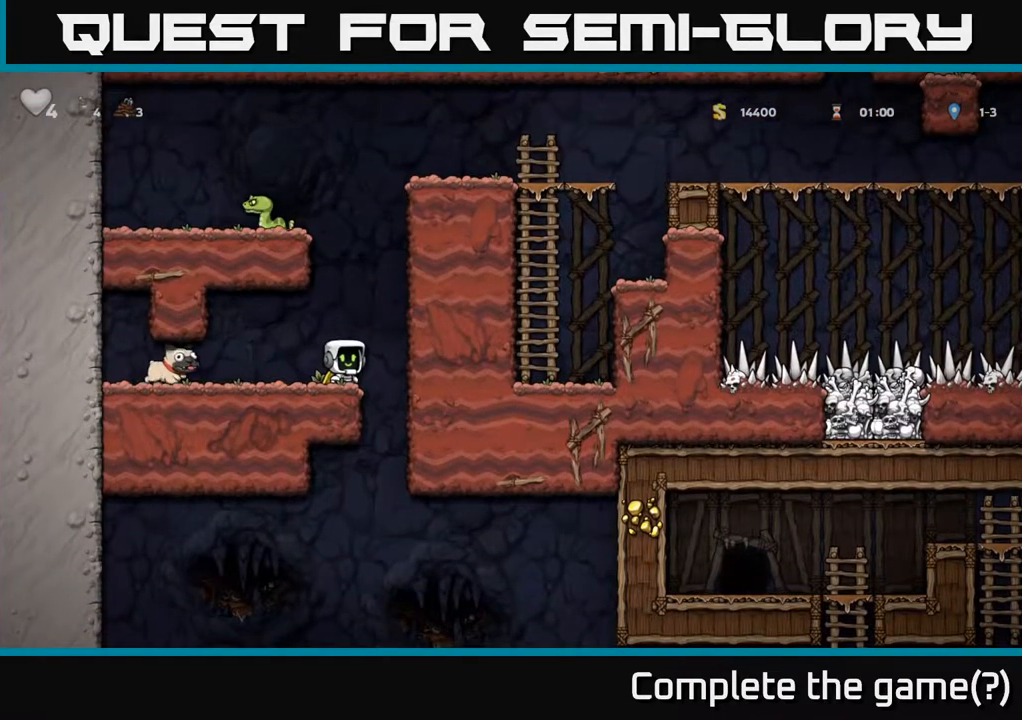
{"buttons": ["DPAD_UP"], "left_stick": "center", "events": [[300, "A", "down"], [333, "DPAD_UP", "down"], [383, "A", "up"]]}
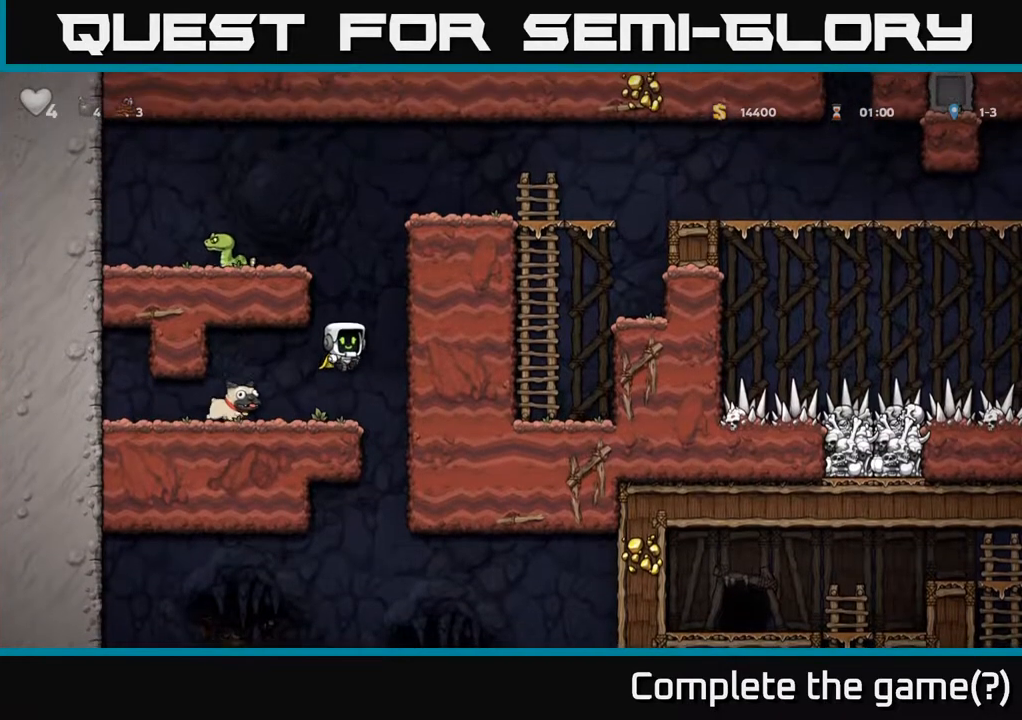
{"buttons": ["DPAD_UP"], "left_stick": "center", "events": [[333, "R1", "down"], [400, "R1", "up"]]}
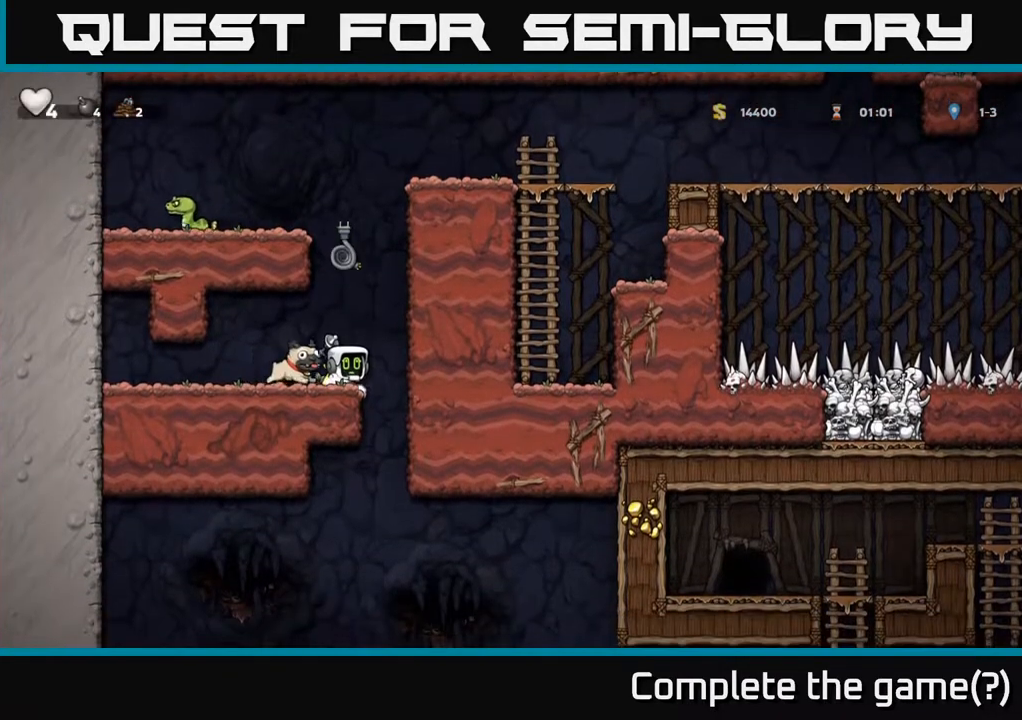
{"buttons": ["A", "DPAD_UP"], "left_stick": "center", "events": [[33, "DPAD_UP", "up"], [333, "A", "down"], [383, "DPAD_UP", "down"]]}
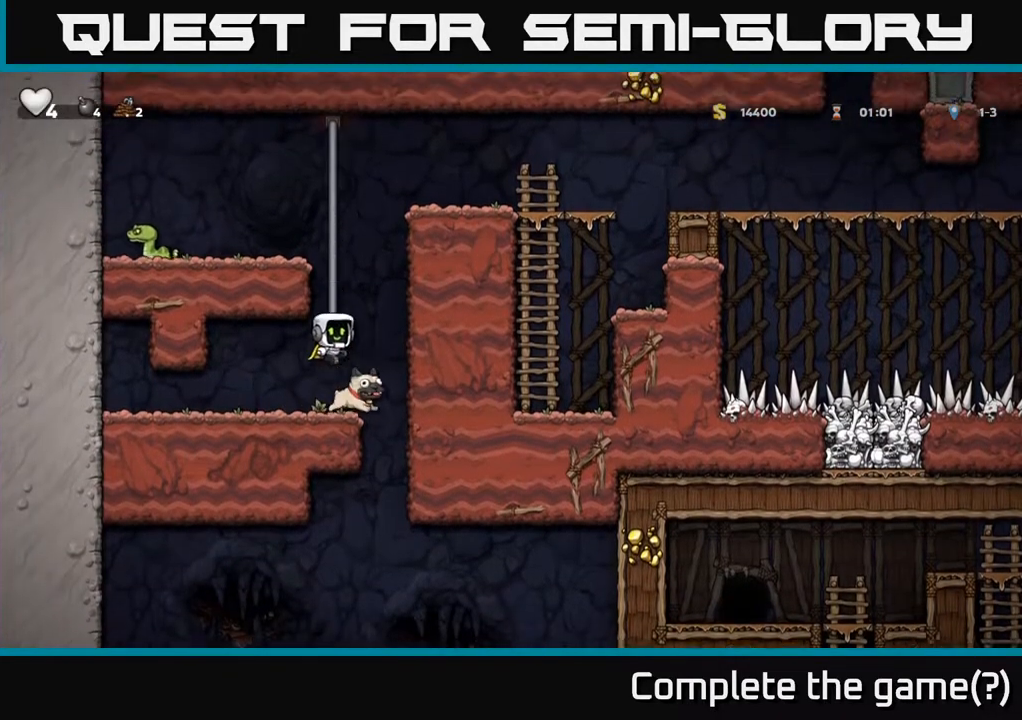
{"buttons": ["A", "DPAD_RIGHT"], "left_stick": "center", "events": [[67, "A", "up"], [383, "A", "down"], [383, "DPAD_UP", "up"], [400, "DPAD_RIGHT", "down"]]}
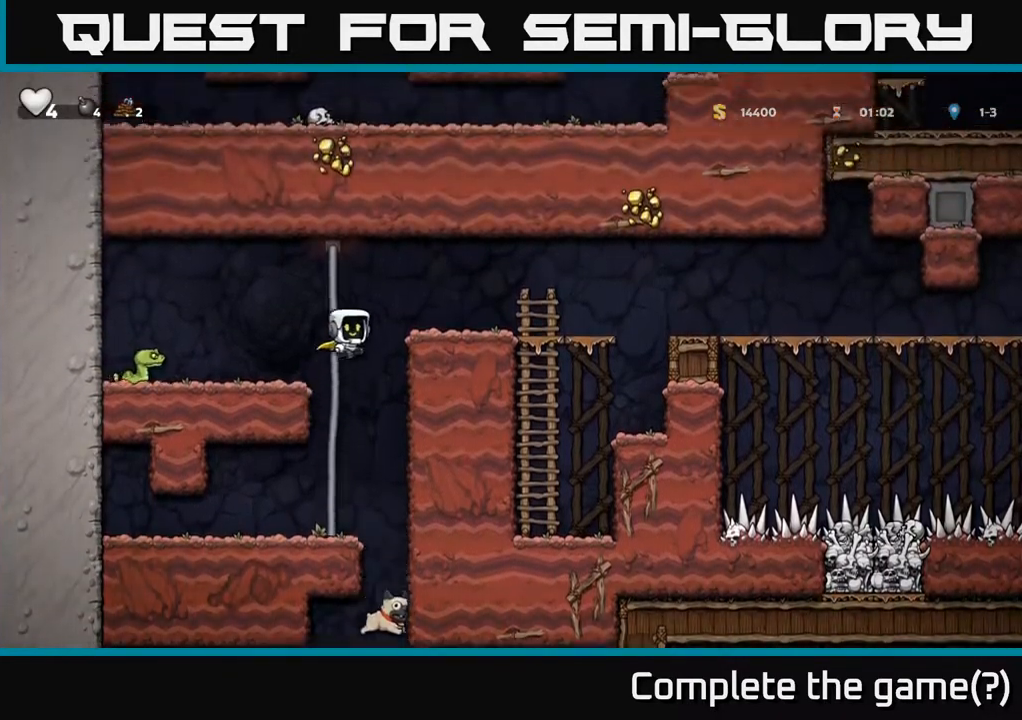
{"buttons": ["A", "DPAD_RIGHT"], "left_stick": "center", "events": [[117, "A", "up"], [450, "A", "down"]]}
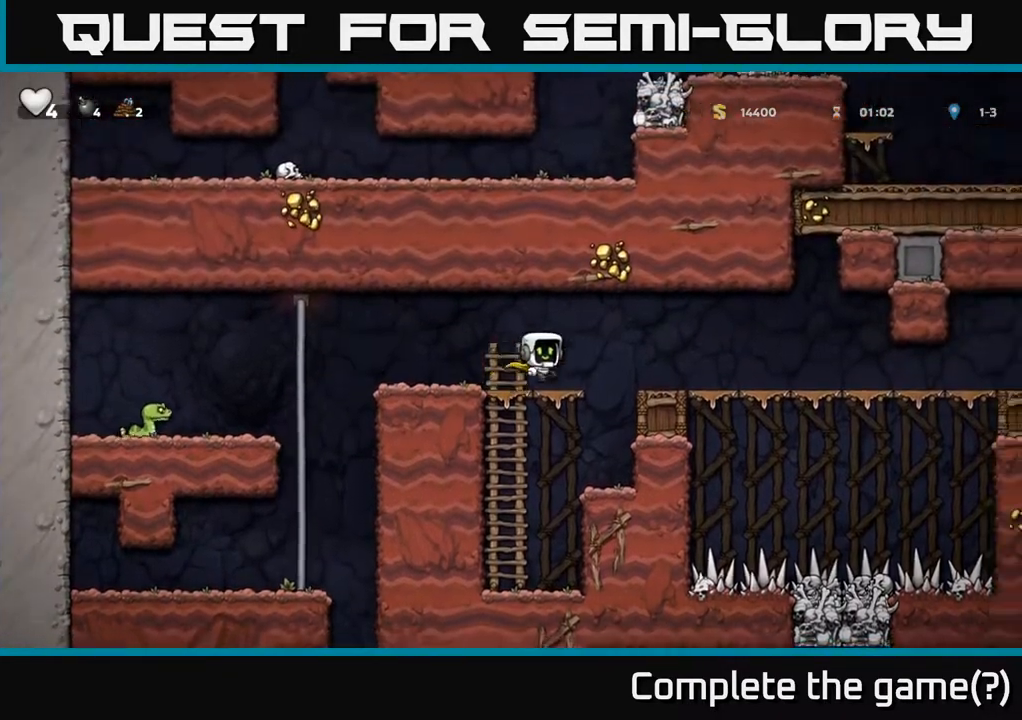
{"buttons": ["DPAD_RIGHT"], "left_stick": "center", "events": [[83, "A", "up"]]}
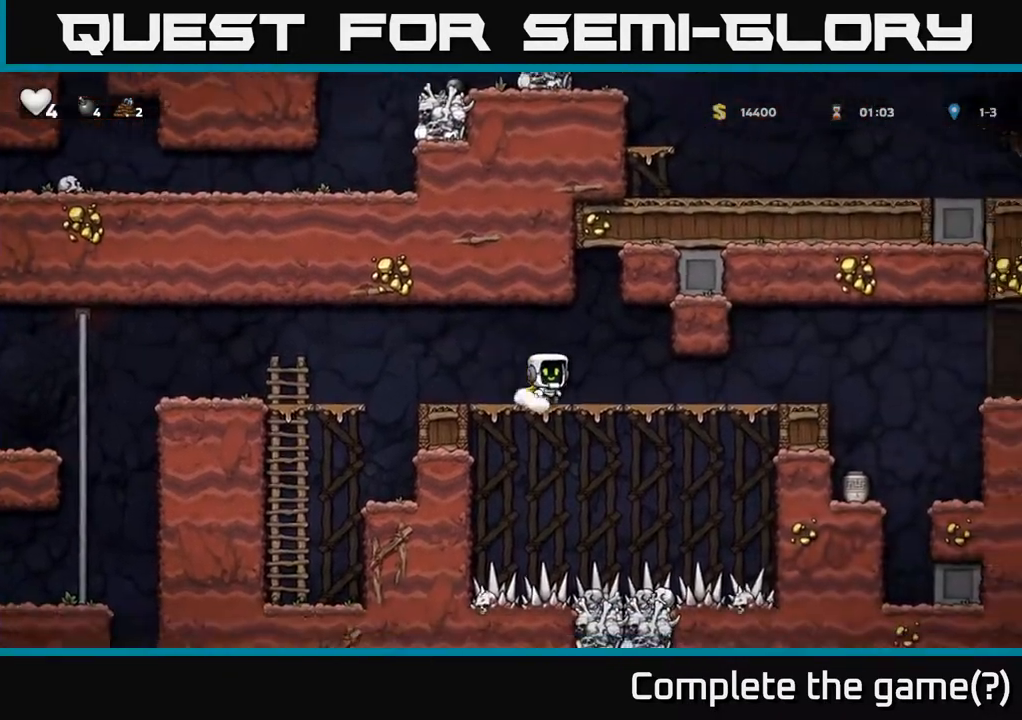
{"buttons": ["DPAD_RIGHT"], "left_stick": "center", "events": []}